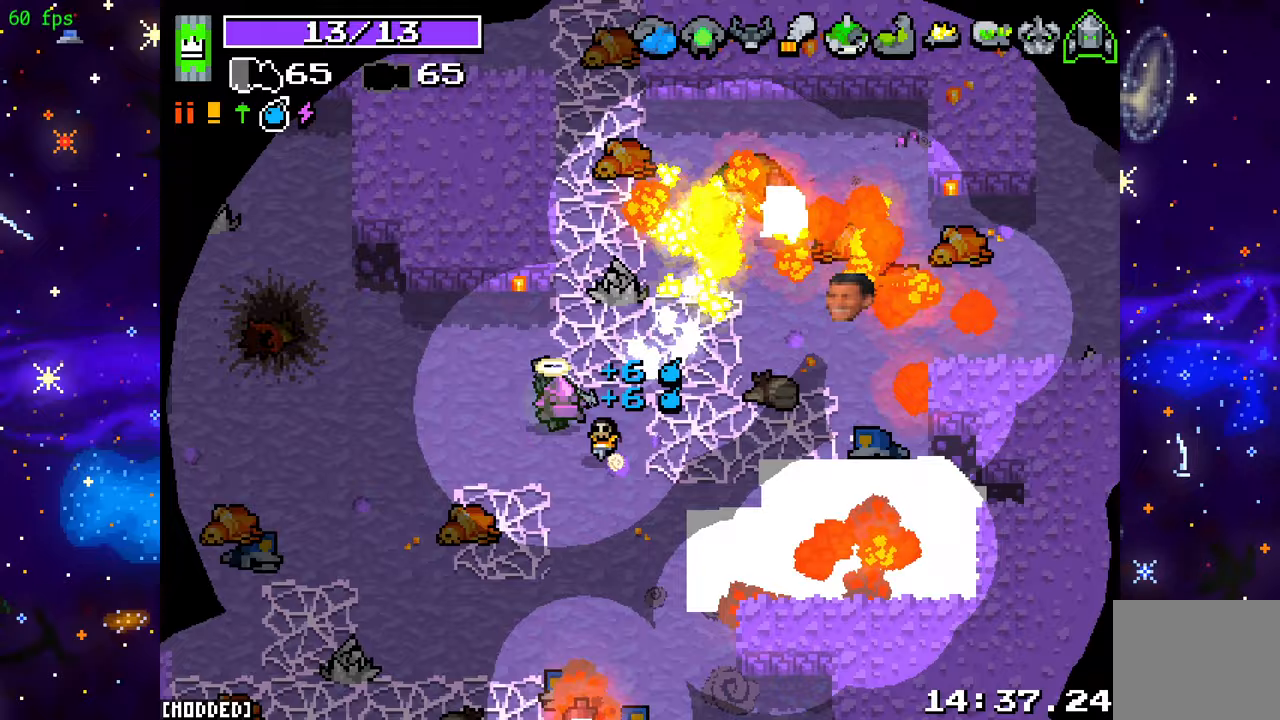
Gameplay with a controller (PlayStation layout); each line is a JSON object with the inputs held at the frame after it. "events" lists button and stick changes between this image and that frame as [ms after this image, input, new state], when the widget could be followed in between. Not read: L3 R3.
{"buttons": ["R2"], "left_stick": "down", "right_stick": "down", "events": [[117, "right_stick", "down"], [283, "left_stick", "down"]]}
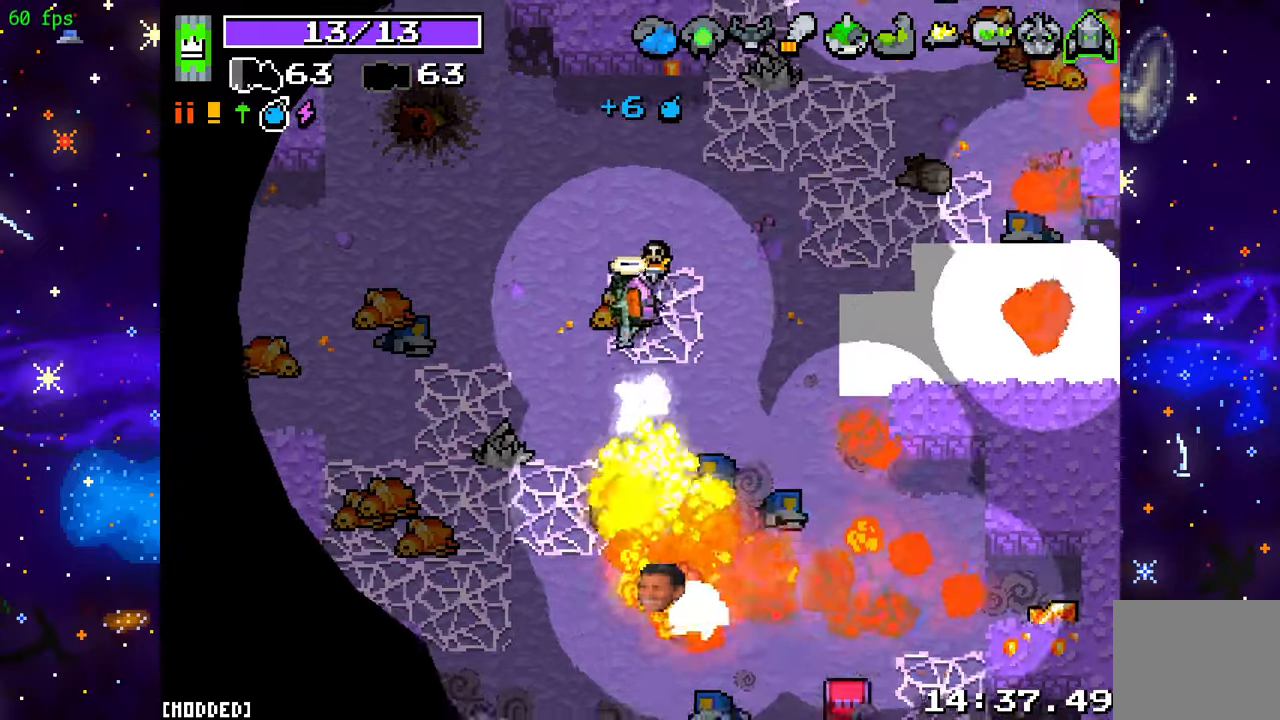
{"buttons": [], "left_stick": "down", "right_stick": "down", "events": [[400, "R2", "up"]]}
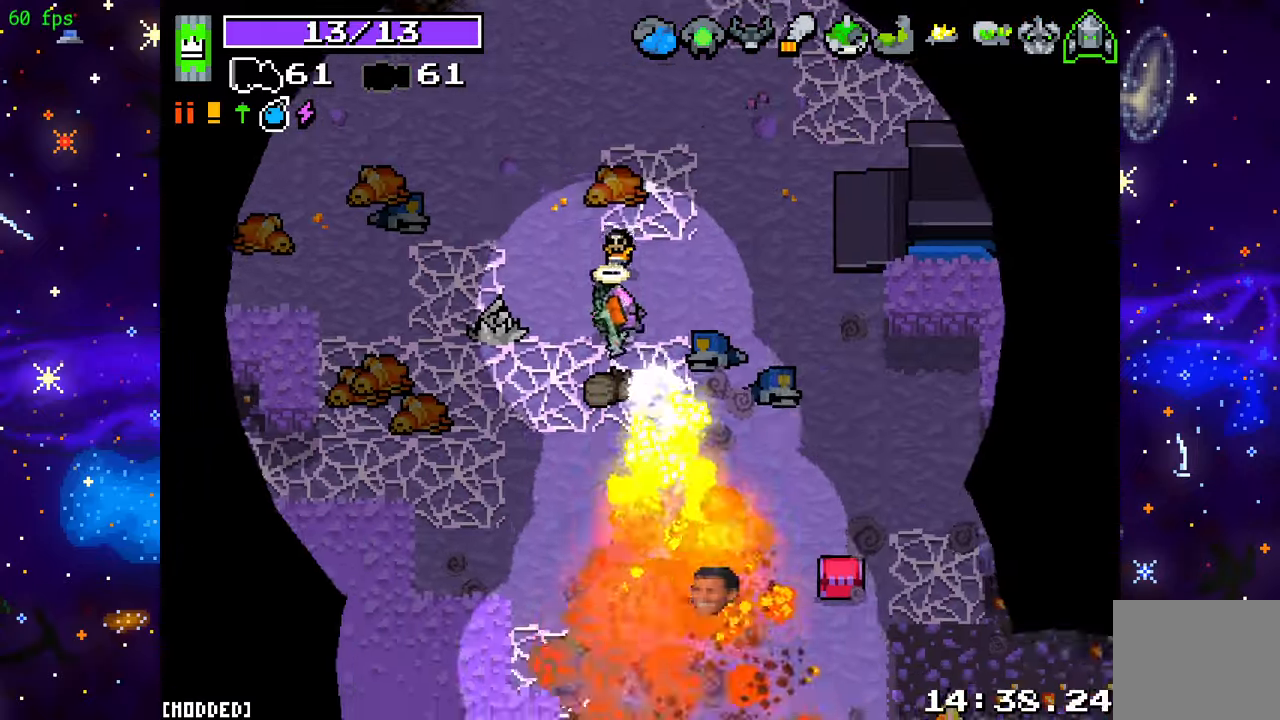
{"buttons": ["R2"], "left_stick": "down-right", "right_stick": "right", "events": [[83, "left_stick", "down-left"], [83, "right_stick", "down-left"], [217, "R2", "down"], [250, "left_stick", "down-right"], [367, "R2", "up"], [367, "right_stick", "down-right"], [483, "R2", "down"], [483, "right_stick", "right"]]}
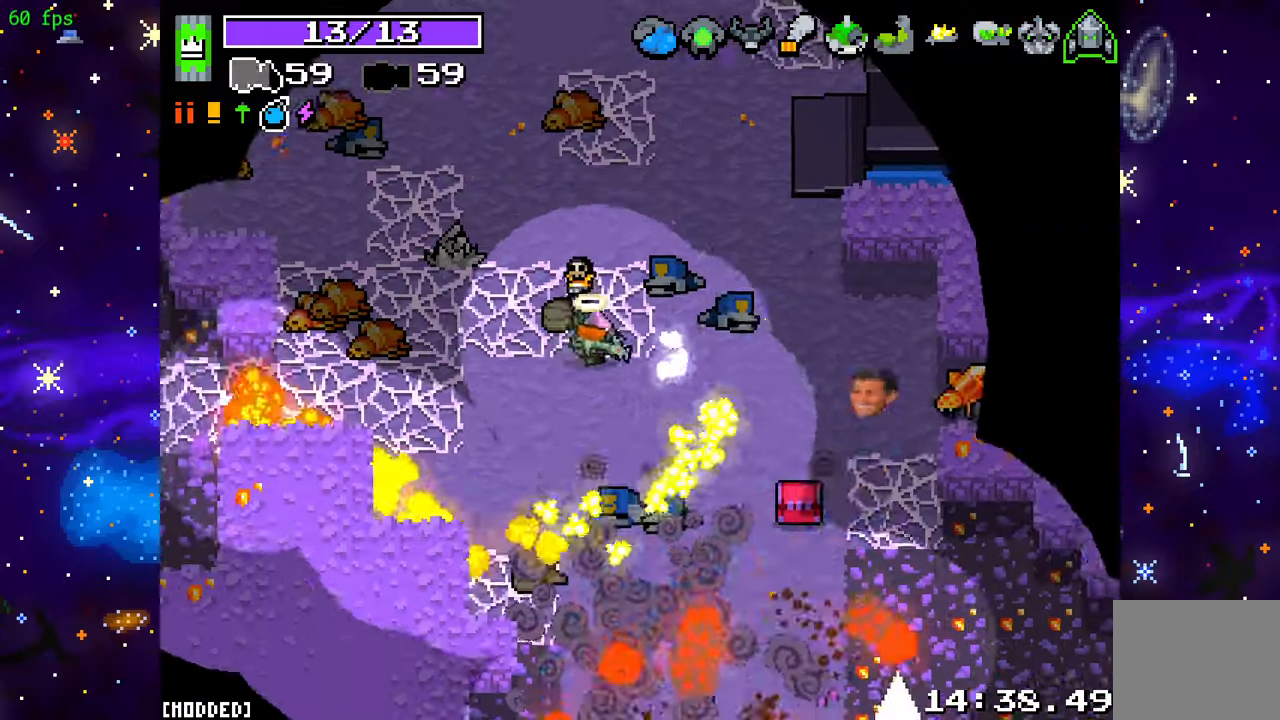
{"buttons": ["R2"], "left_stick": "down", "right_stick": "right", "events": [[483, "left_stick", "down"]]}
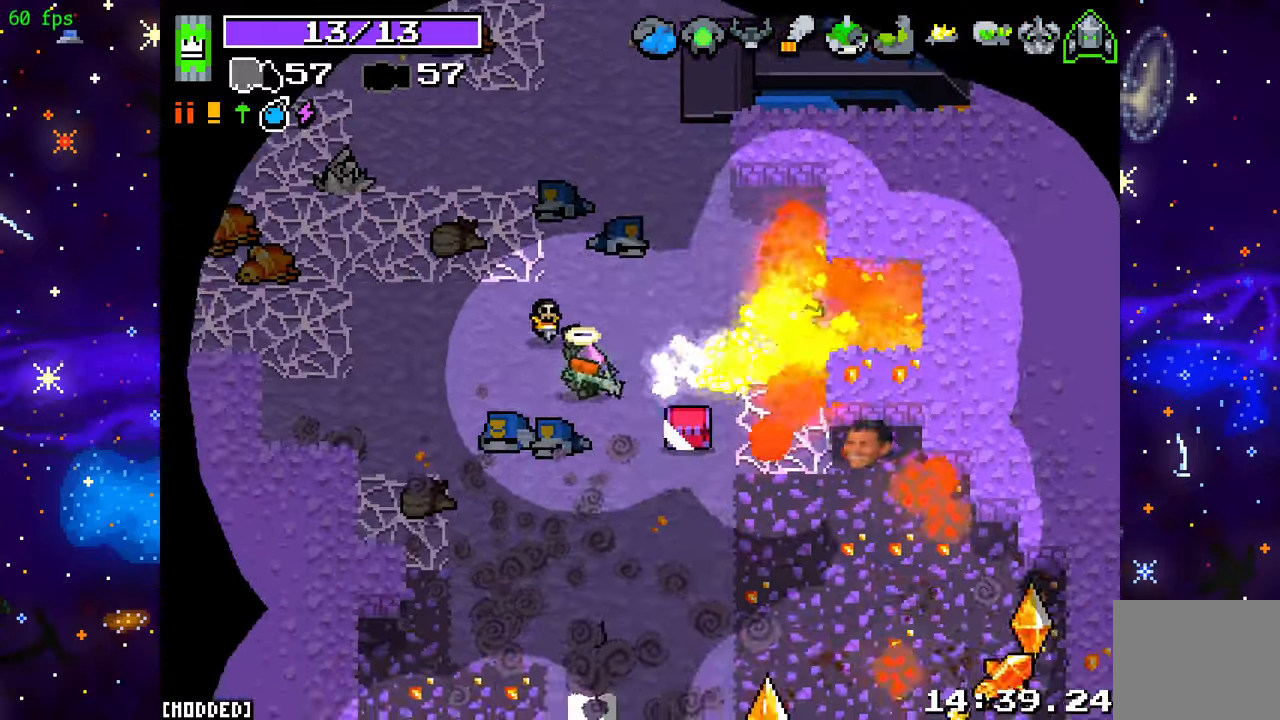
{"buttons": ["R2"], "left_stick": "down", "right_stick": "down-right", "events": [[17, "right_stick", "down-right"], [67, "R2", "up"], [183, "R2", "down"]]}
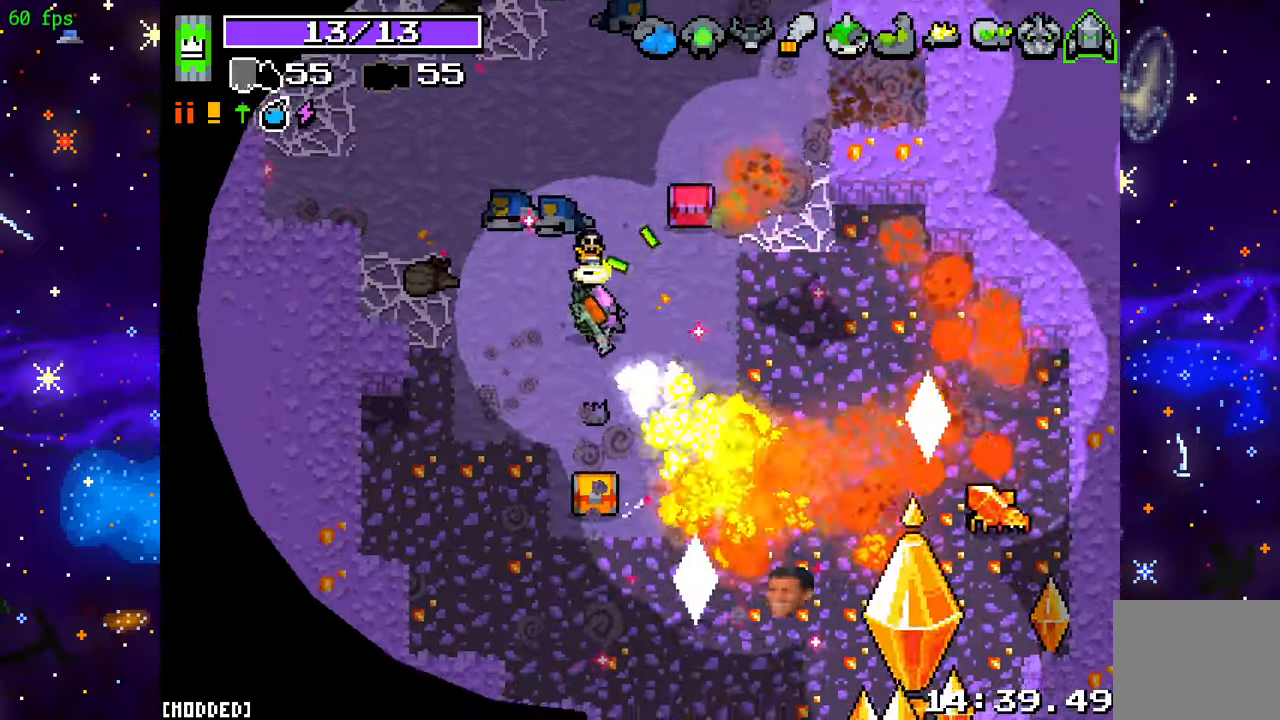
{"buttons": ["R2"], "left_stick": "up", "right_stick": "down-right", "events": [[83, "L1", "down"], [183, "L1", "up"], [217, "left_stick", "left"], [400, "left_stick", "up"]]}
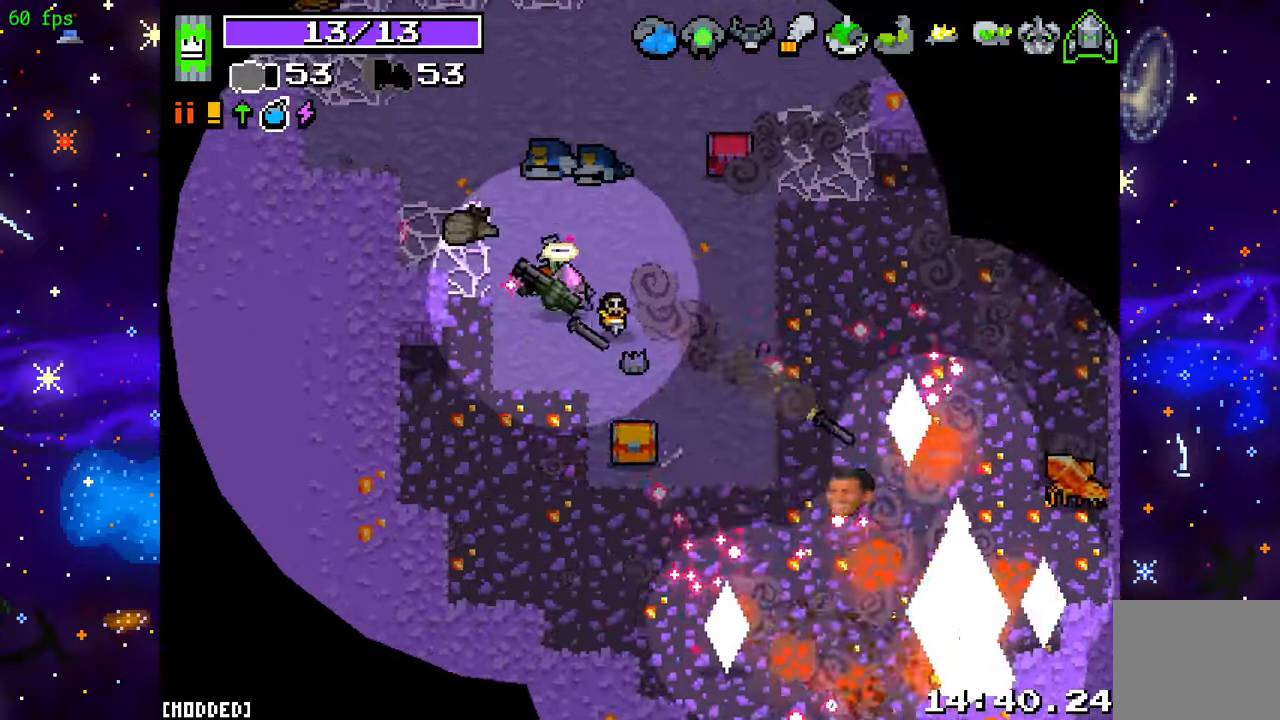
{"buttons": ["R2"], "left_stick": "up", "right_stick": "down-right", "events": []}
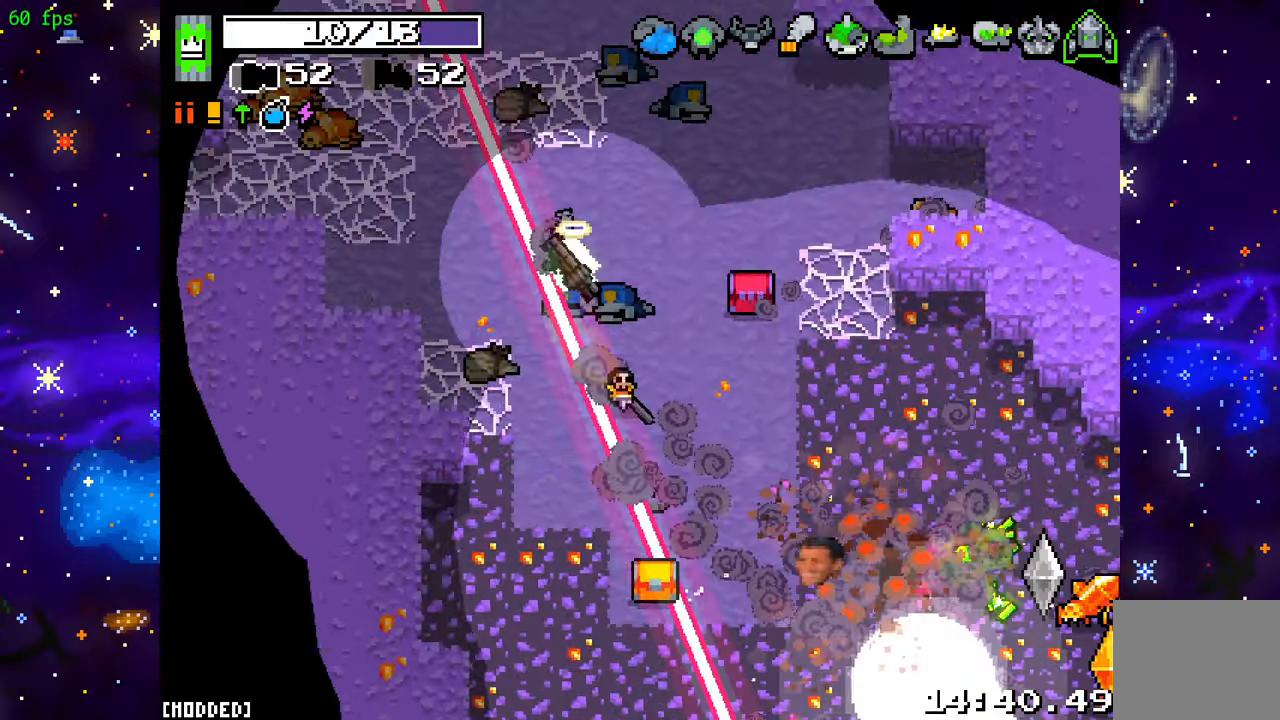
{"buttons": ["R2"], "left_stick": "center", "right_stick": "down-right", "events": [[17, "left_stick", "center"], [183, "left_stick", "right"], [350, "left_stick", "center"]]}
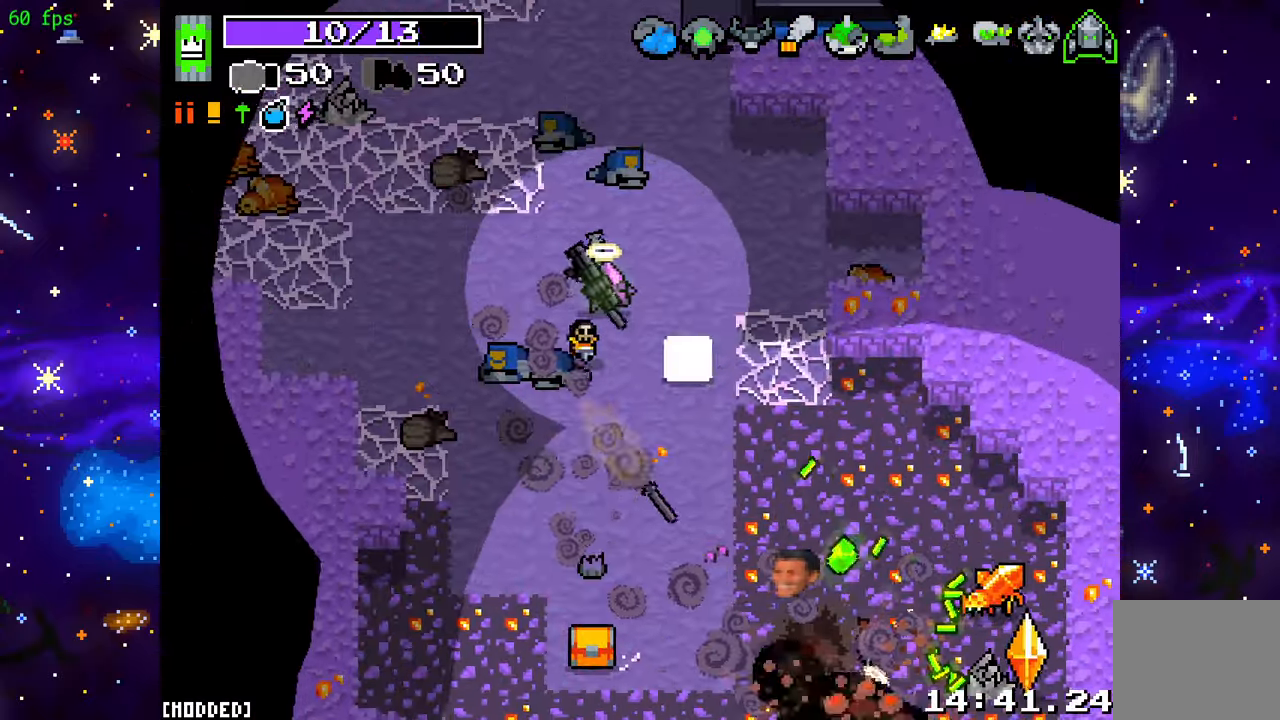
{"buttons": ["R2"], "left_stick": "center", "right_stick": "down-right", "events": [[150, "left_stick", "down-left"], [267, "left_stick", "center"], [333, "left_stick", "down"], [500, "left_stick", "center"]]}
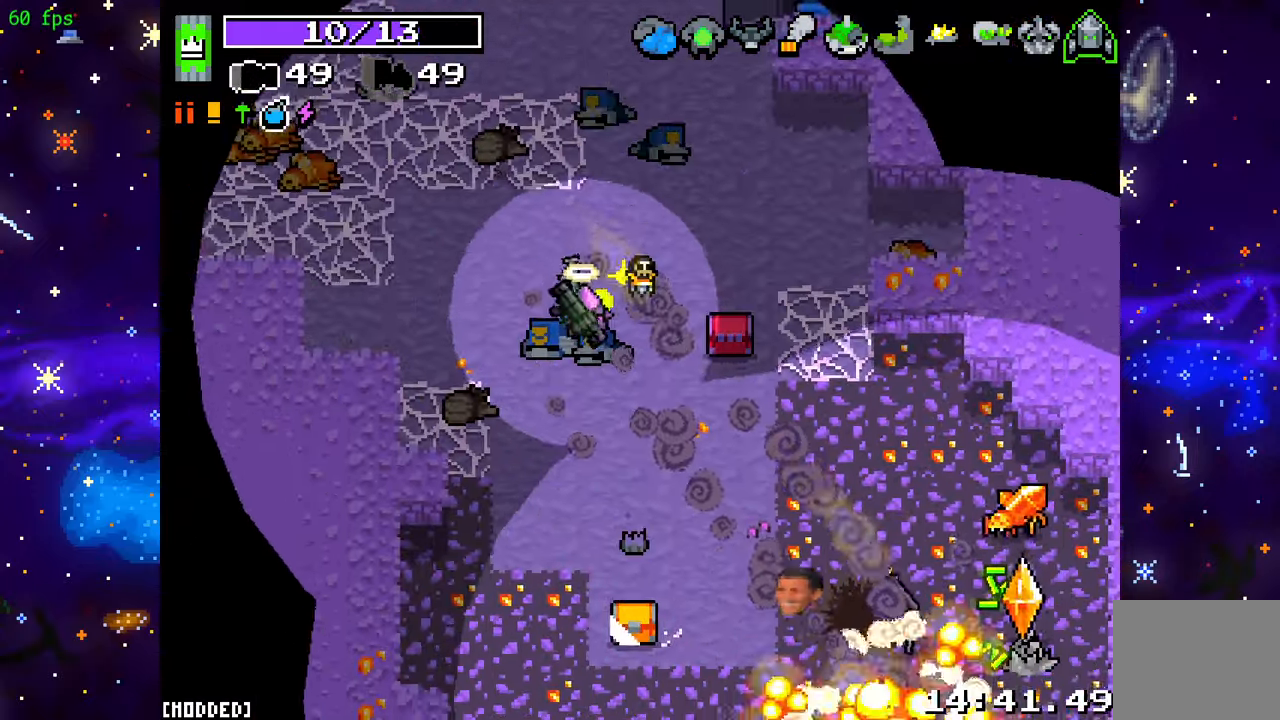
{"buttons": ["R2"], "left_stick": "center", "right_stick": "down-right", "events": []}
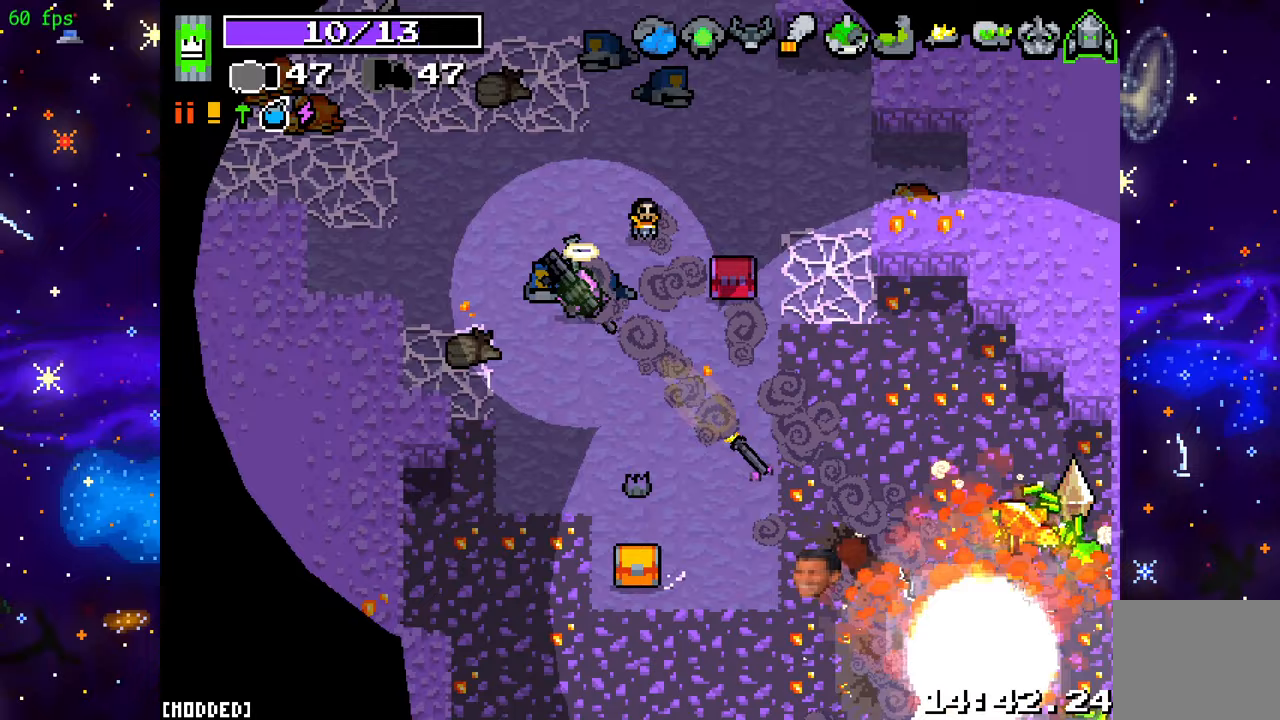
{"buttons": ["R2"], "left_stick": "center", "right_stick": "down-right", "events": []}
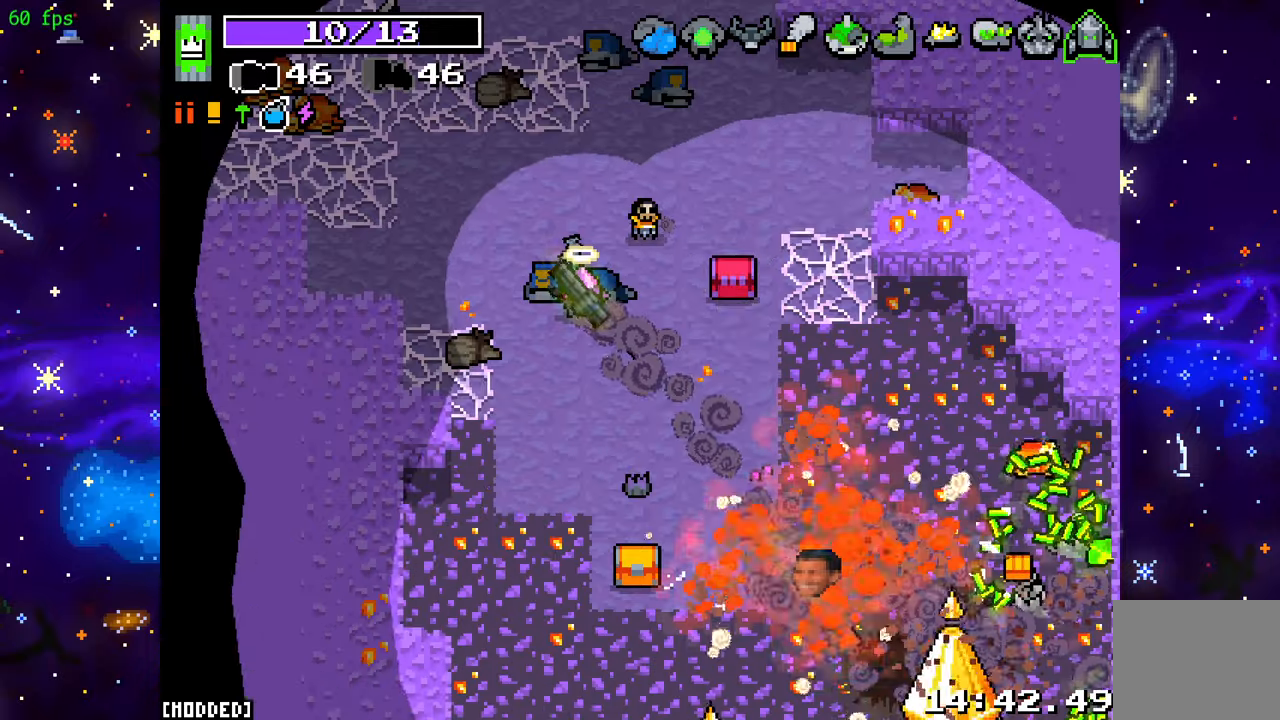
{"buttons": ["R2"], "left_stick": "center", "right_stick": "down-right", "events": []}
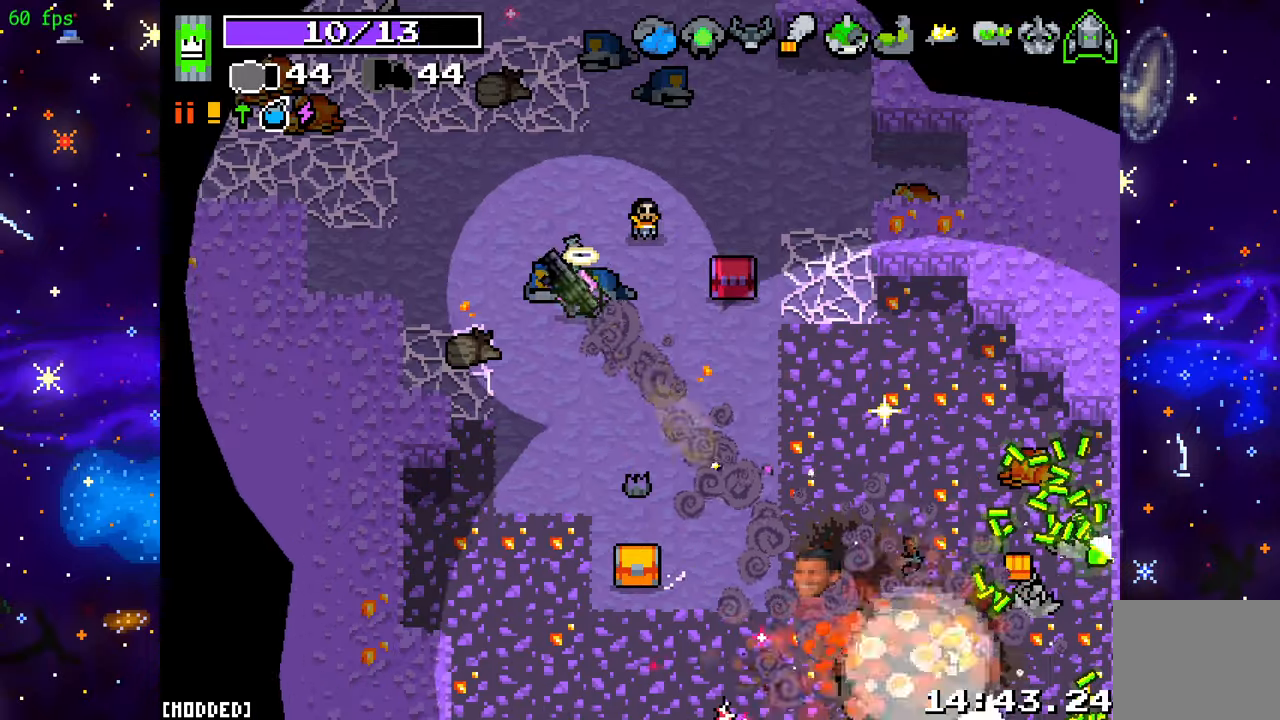
{"buttons": ["R2"], "left_stick": "center", "right_stick": "down-right", "events": [[167, "left_stick", "down-left"], [383, "left_stick", "center"]]}
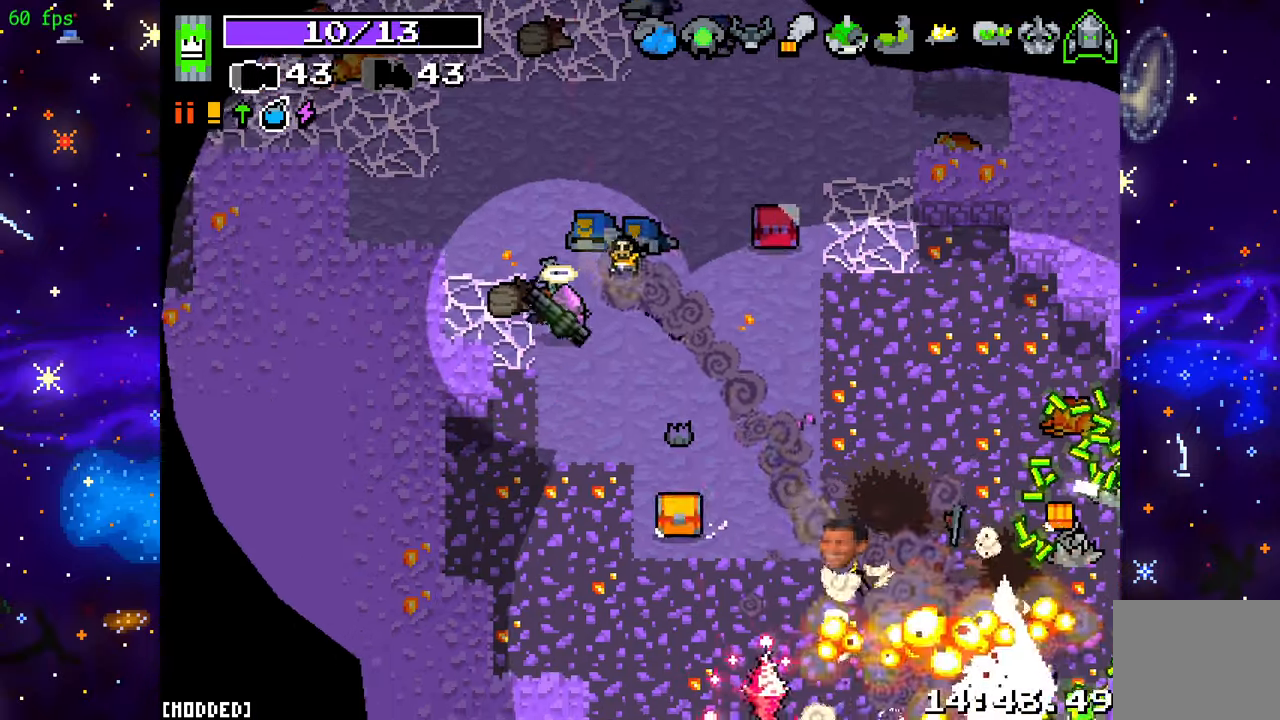
{"buttons": ["R2"], "left_stick": "center", "right_stick": "down-right", "events": []}
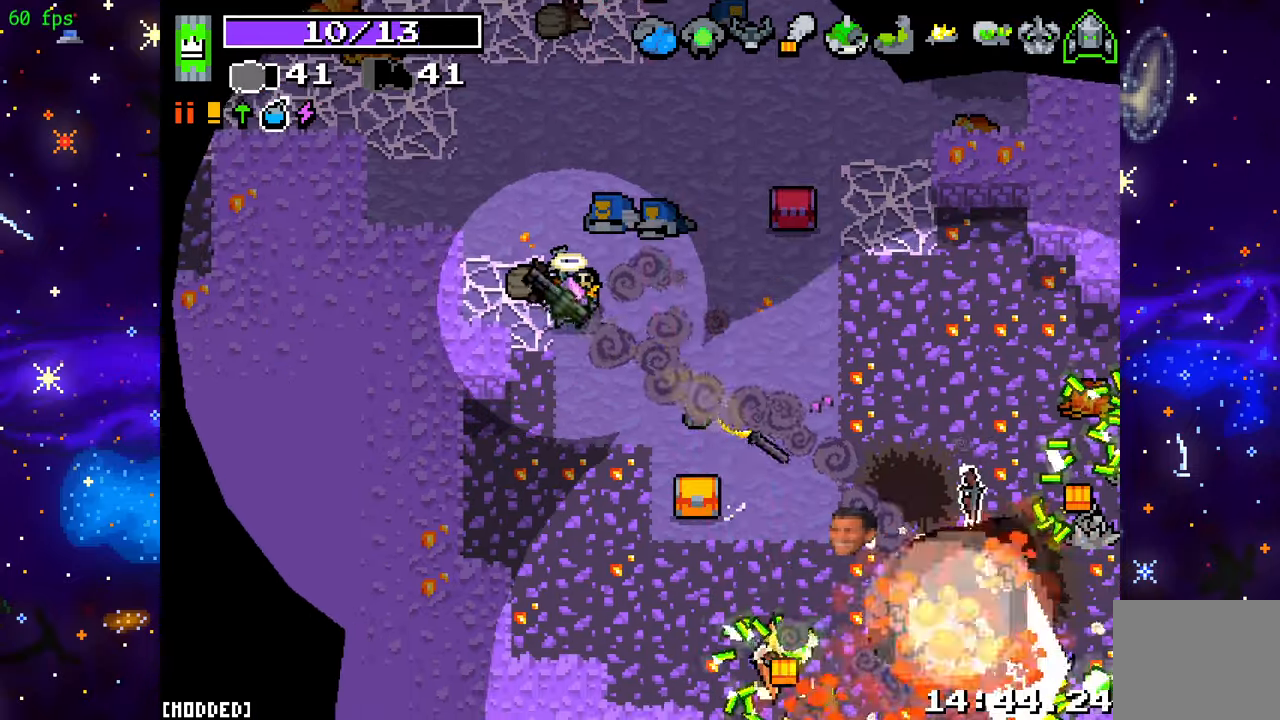
{"buttons": ["R2"], "left_stick": "center", "right_stick": "down-right", "events": []}
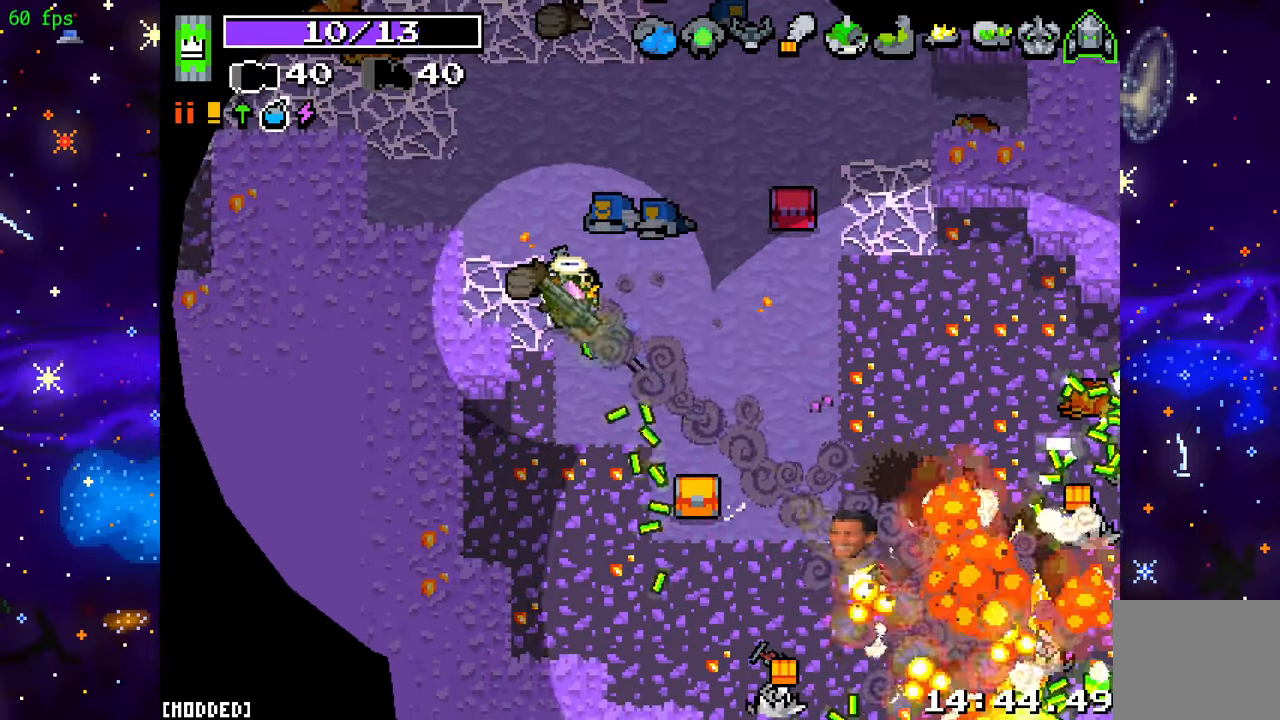
{"buttons": ["R2"], "left_stick": "down-right", "right_stick": "down-right", "events": [[417, "left_stick", "down-right"]]}
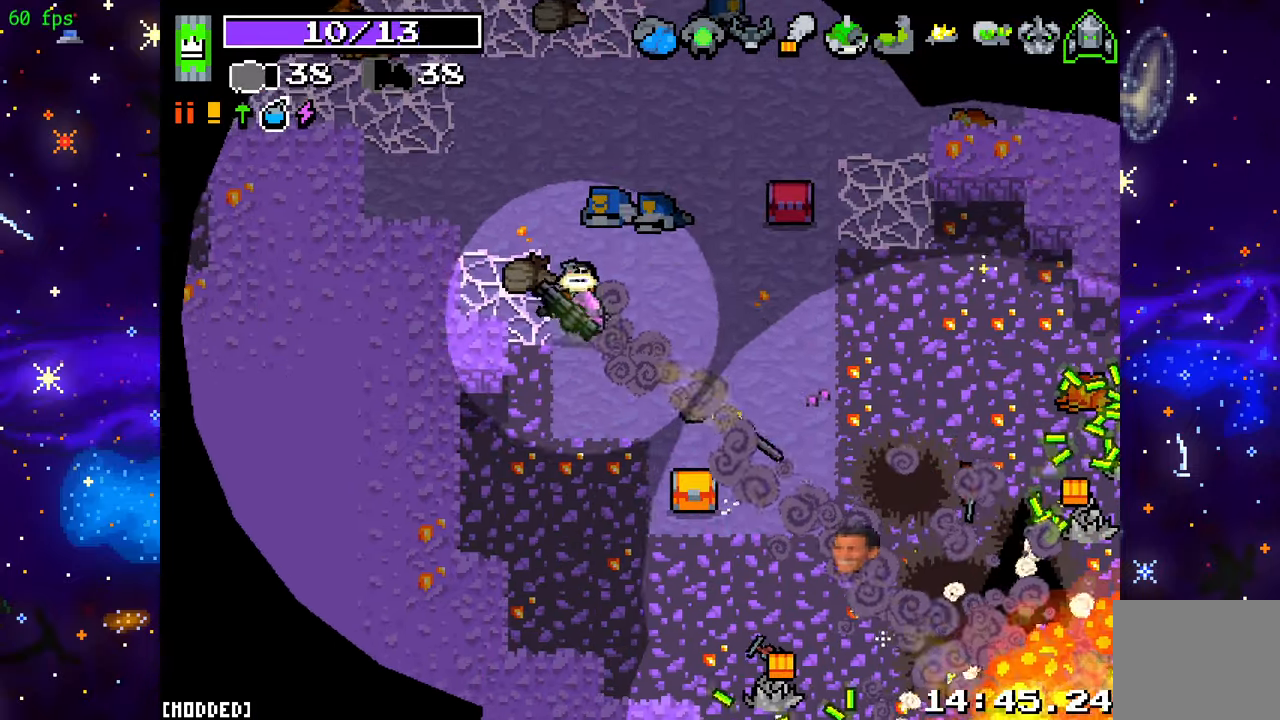
{"buttons": [], "left_stick": "down", "right_stick": "down-right", "events": [[83, "R2", "up"], [83, "right_stick", "center"], [383, "left_stick", "down"], [400, "right_stick", "down-right"]]}
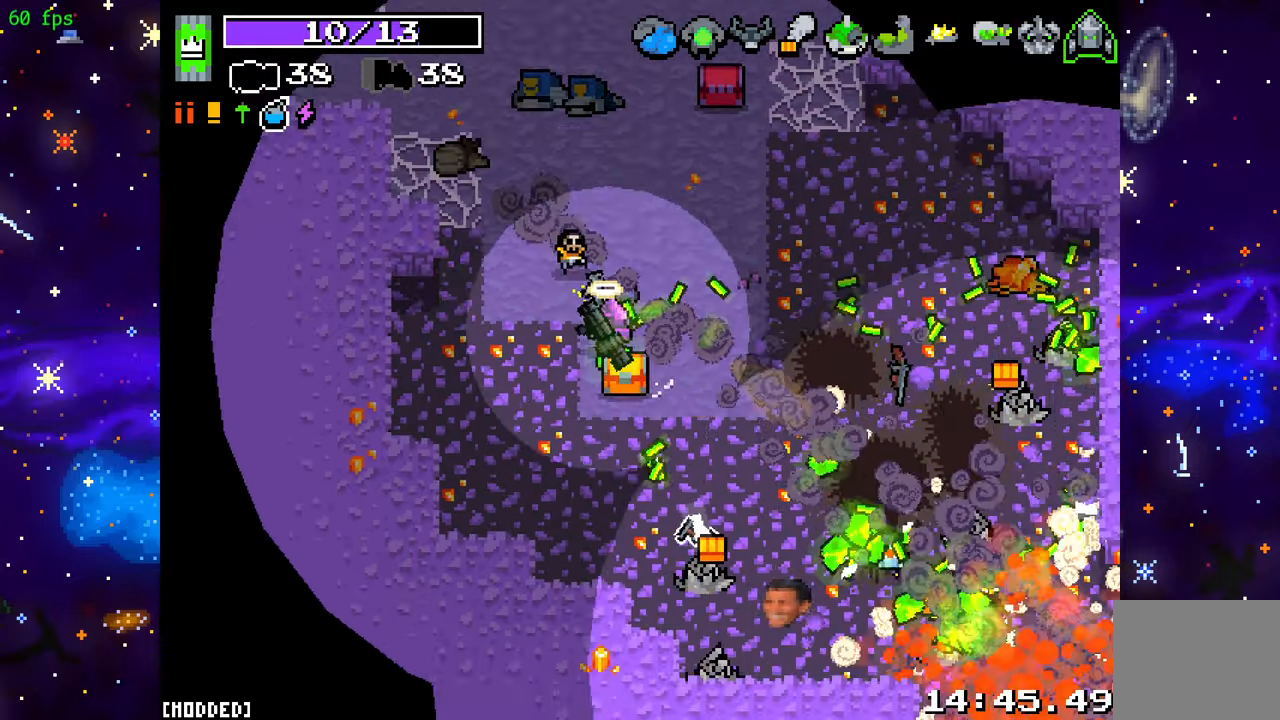
{"buttons": ["L1"], "left_stick": "down-right", "right_stick": "down-right", "events": [[33, "left_stick", "down-right"], [483, "L1", "down"]]}
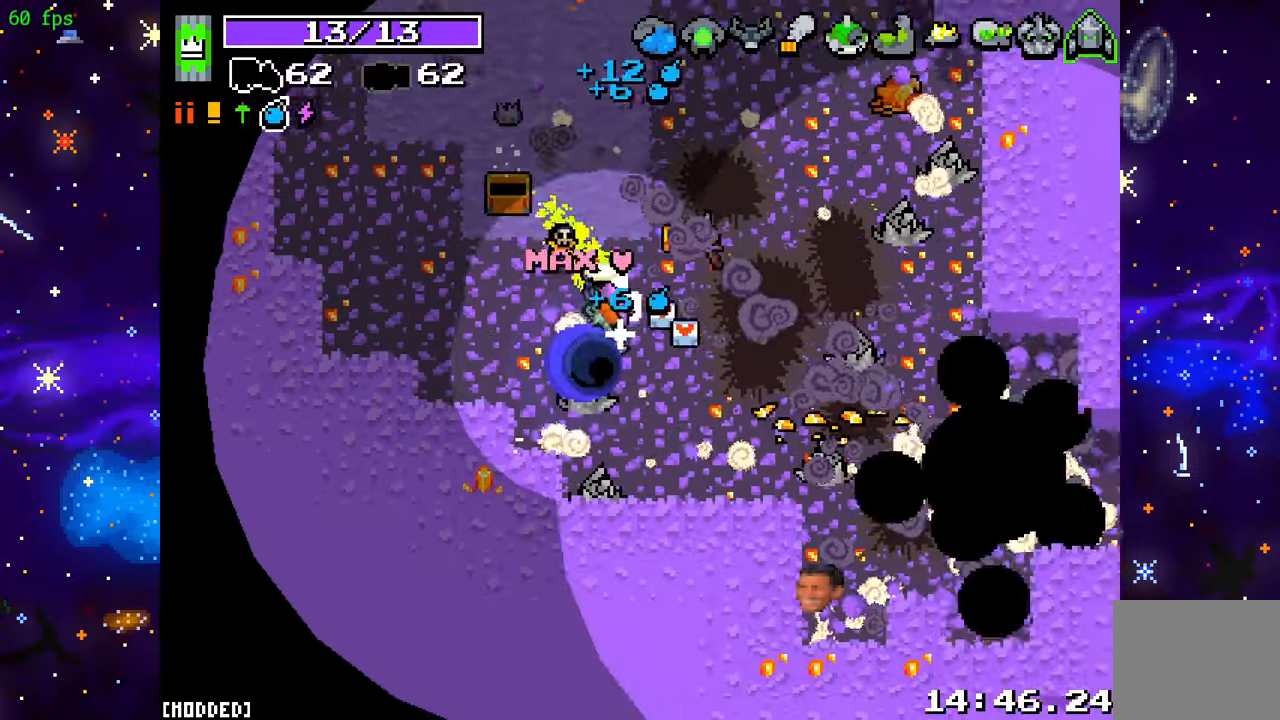
{"buttons": [], "left_stick": "center", "right_stick": "up-right", "events": [[100, "L1", "up"], [150, "left_stick", "down-left"], [150, "right_stick", "right"], [300, "left_stick", "center"], [300, "right_stick", "up-right"]]}
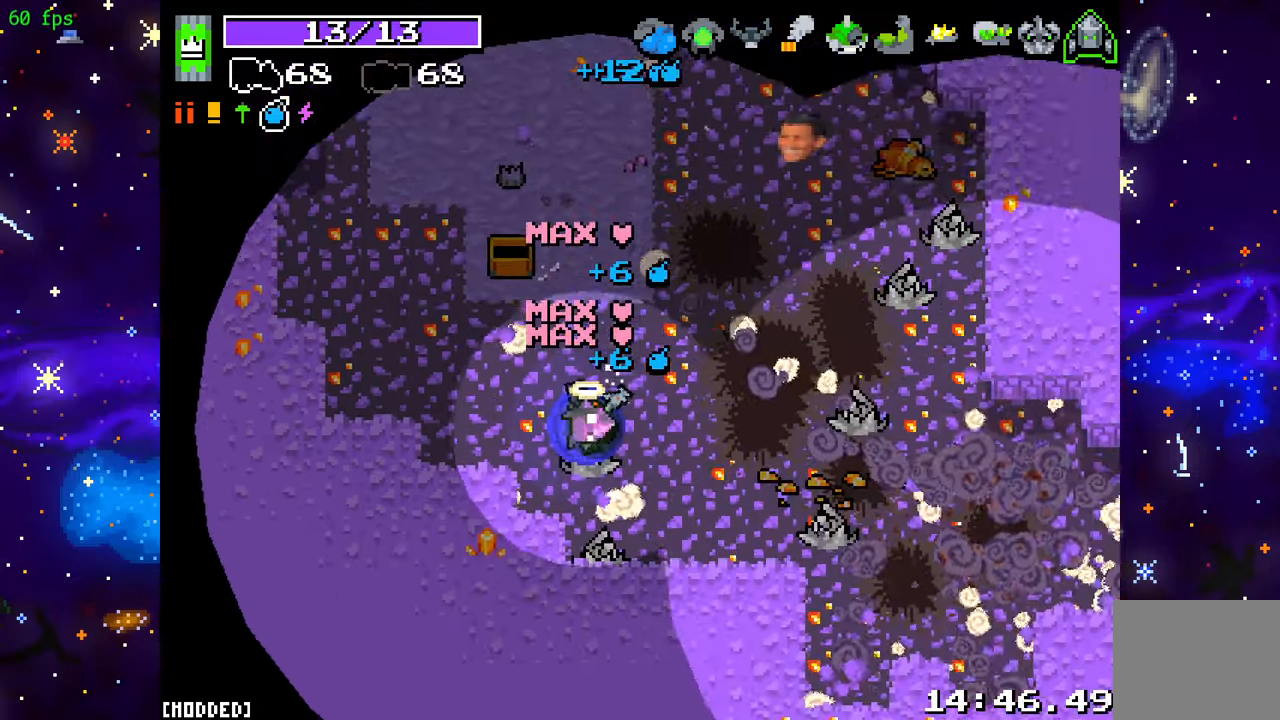
{"buttons": [], "left_stick": "center", "right_stick": "up-right", "events": []}
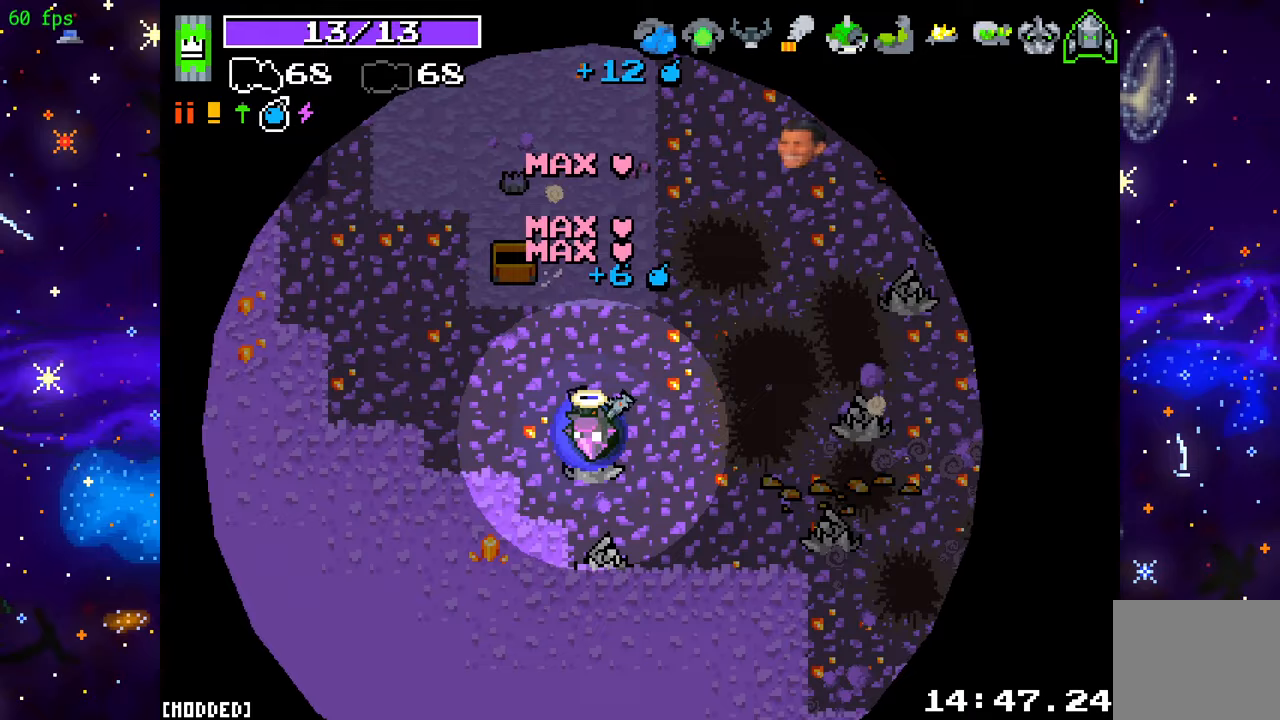
{"buttons": [], "left_stick": "center", "right_stick": "center", "events": [[350, "right_stick", "center"]]}
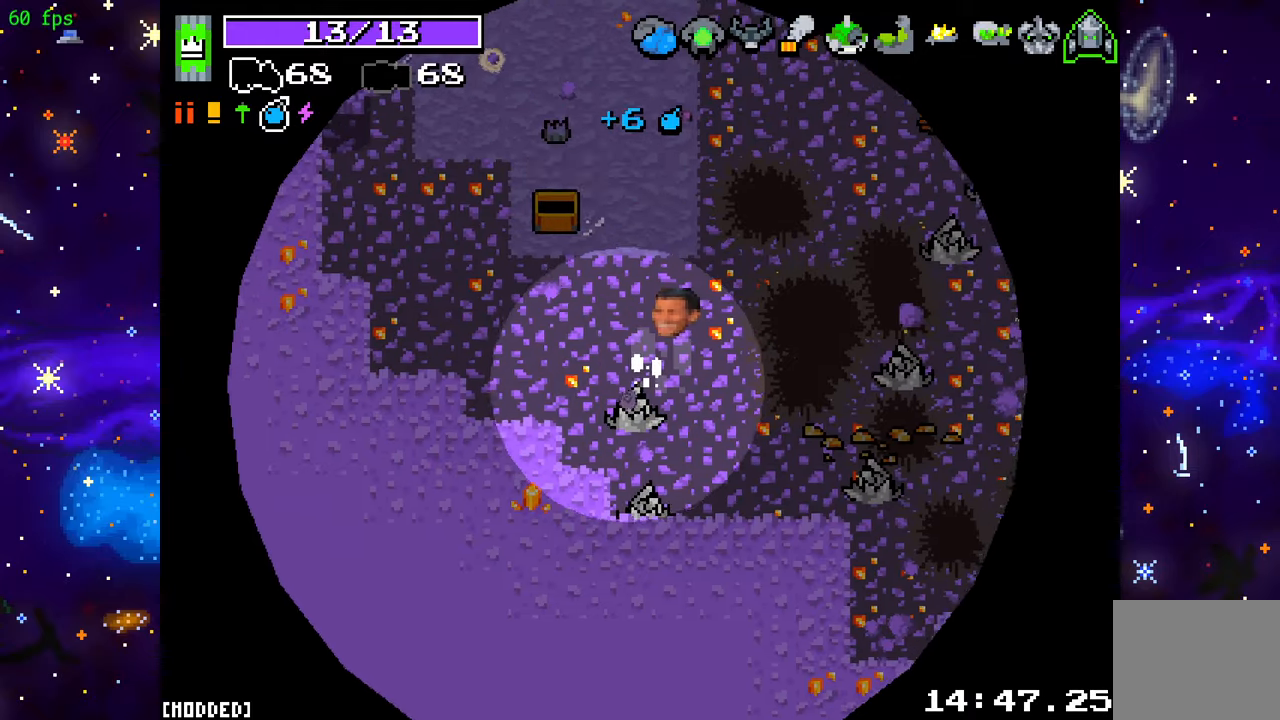
{"buttons": [], "left_stick": "center", "right_stick": "center", "events": []}
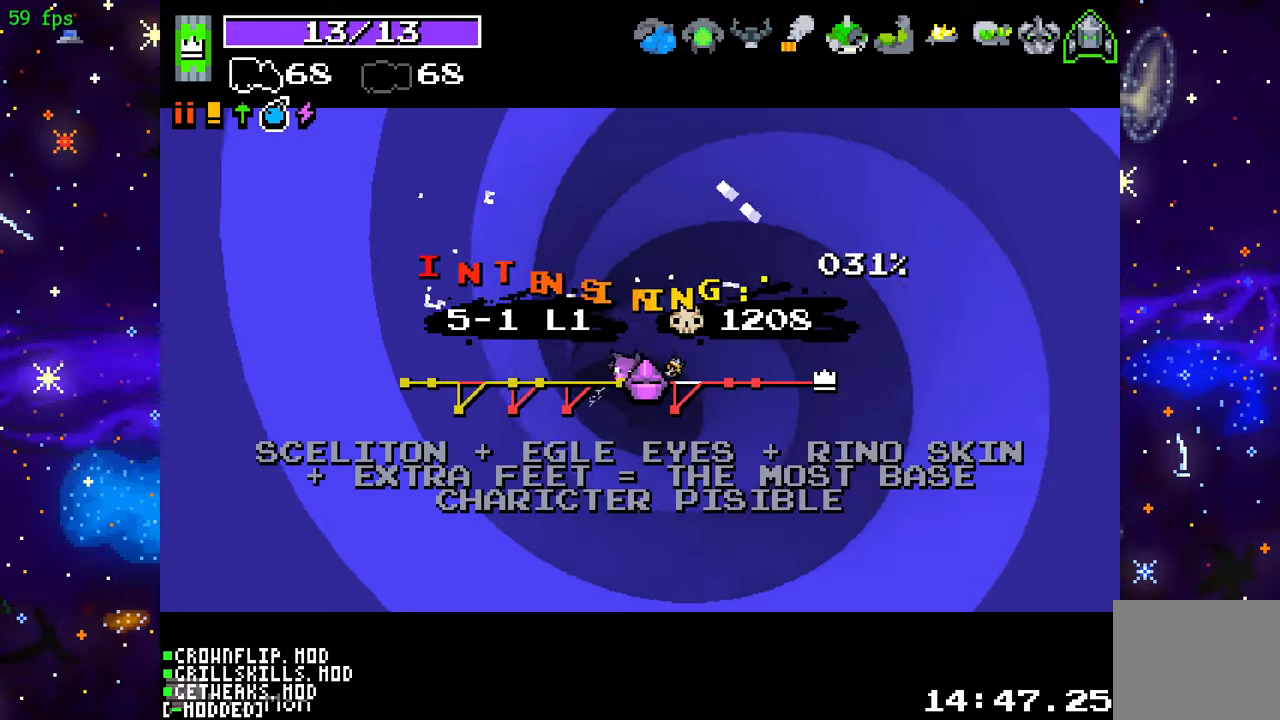
{"buttons": [], "left_stick": "center", "right_stick": "center", "events": []}
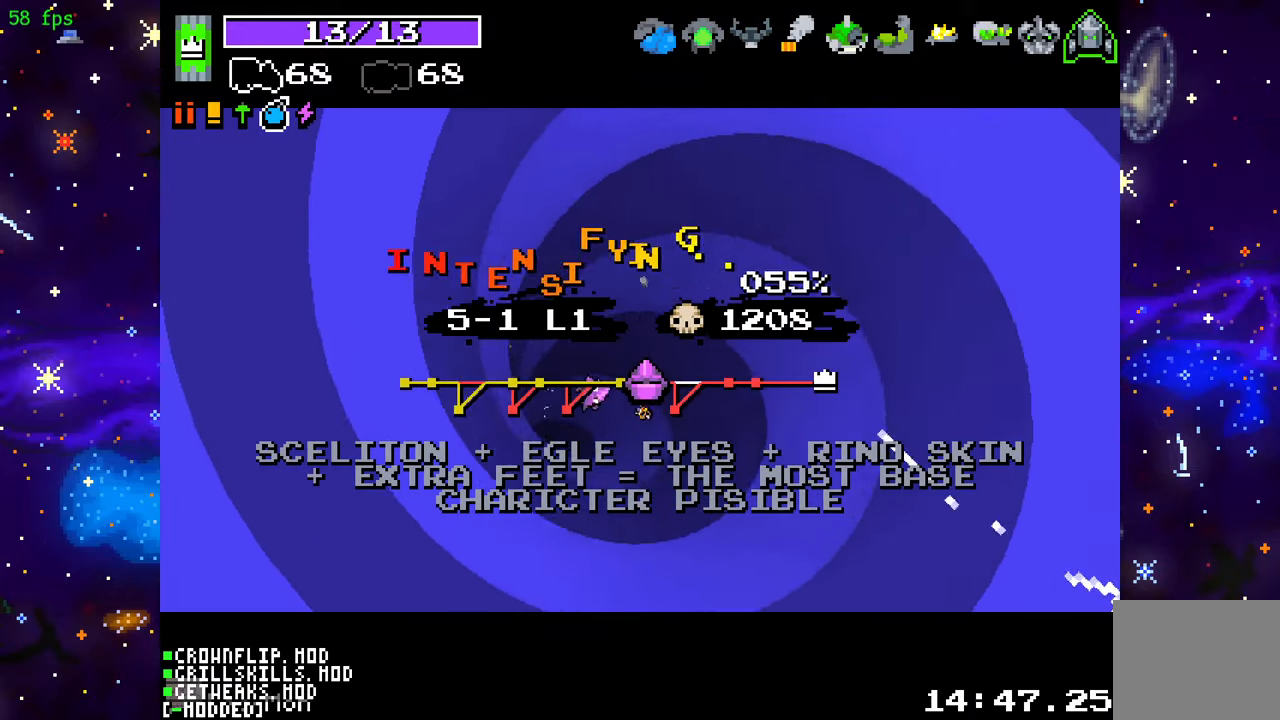
{"buttons": [], "left_stick": "center", "right_stick": "center", "events": []}
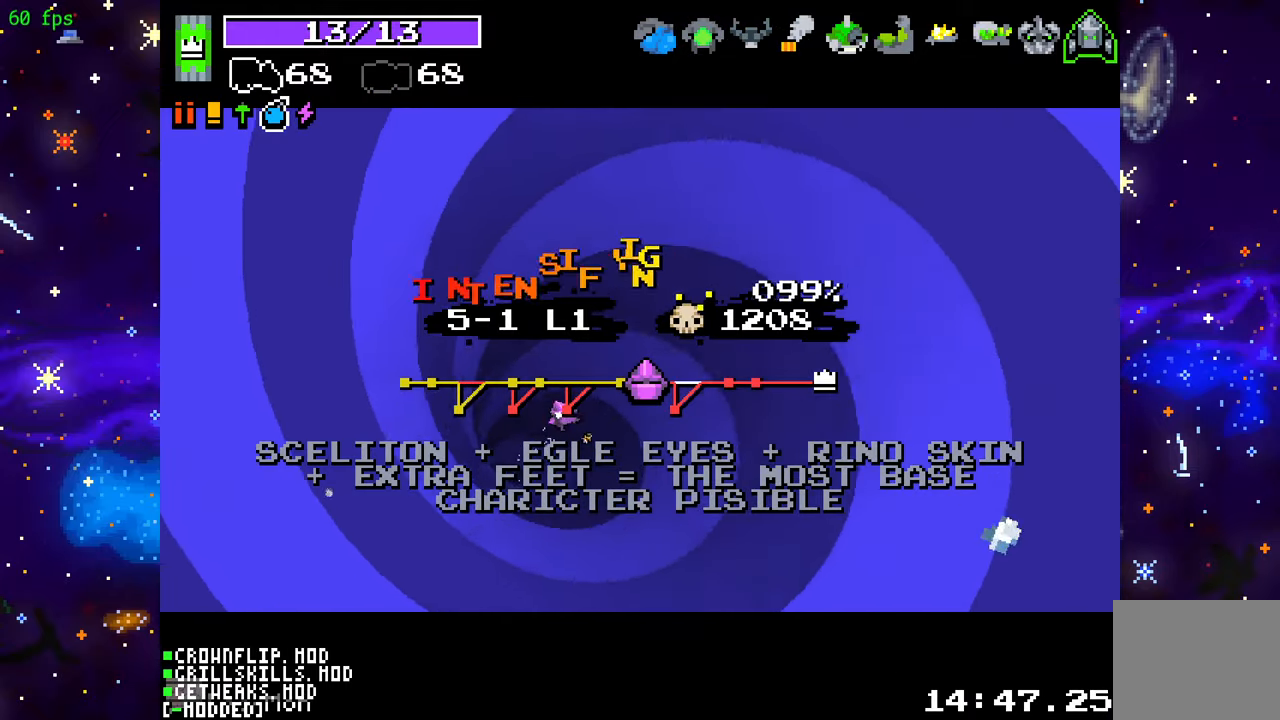
{"buttons": [], "left_stick": "center", "right_stick": "center", "events": []}
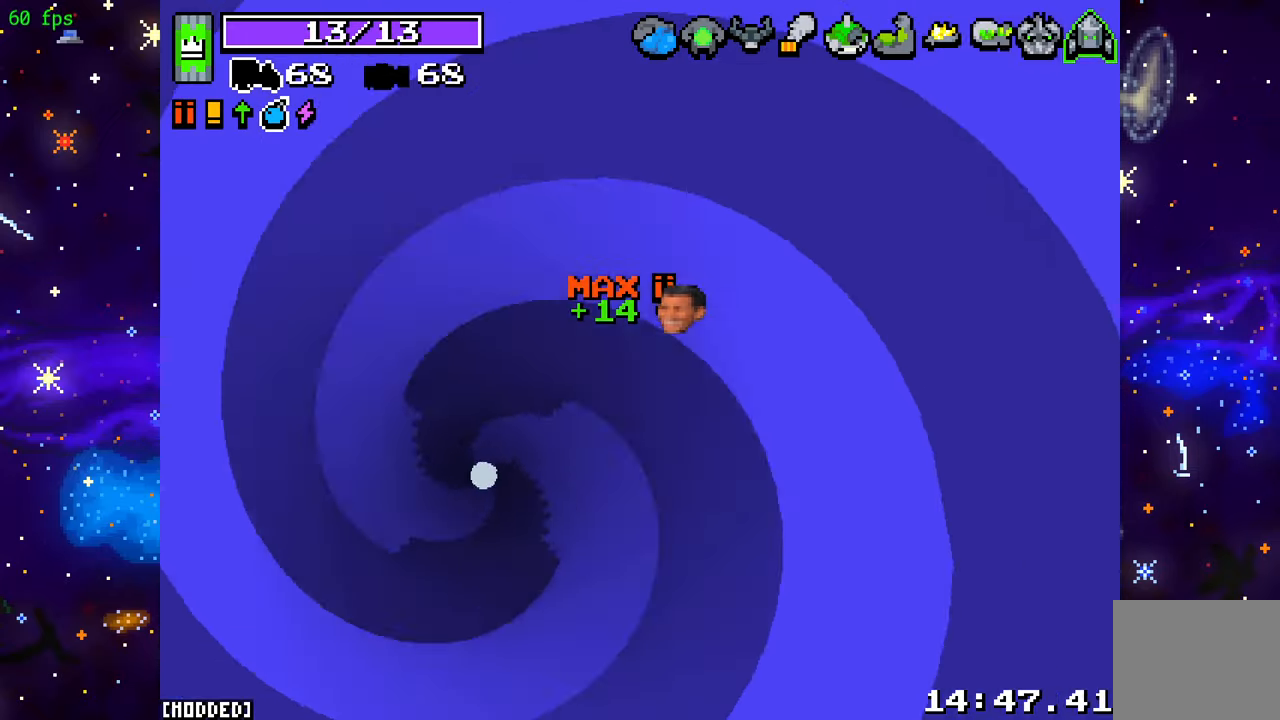
{"buttons": [], "left_stick": "up-right", "right_stick": "right", "events": [[200, "left_stick", "down-left"], [283, "left_stick", "down-right"], [400, "left_stick", "up-right"], [467, "right_stick", "right"]]}
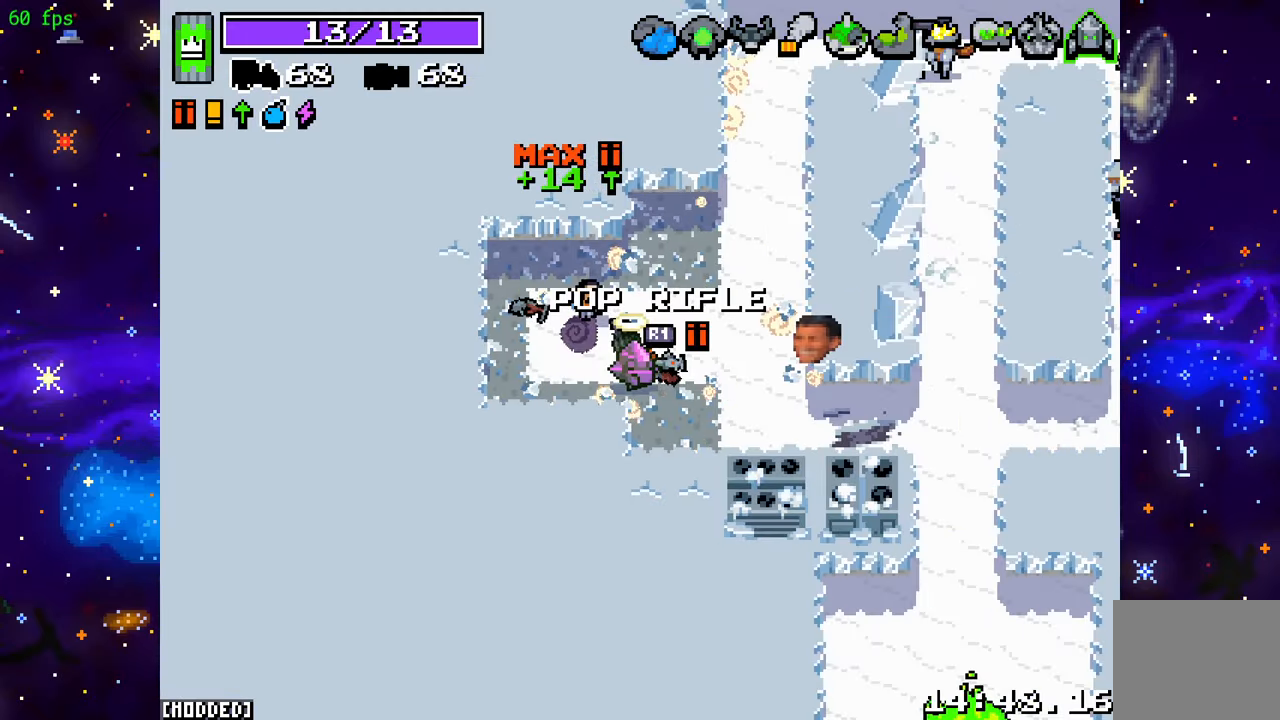
{"buttons": [], "left_stick": "up-right", "right_stick": "up-right", "events": [[167, "right_stick", "up-right"]]}
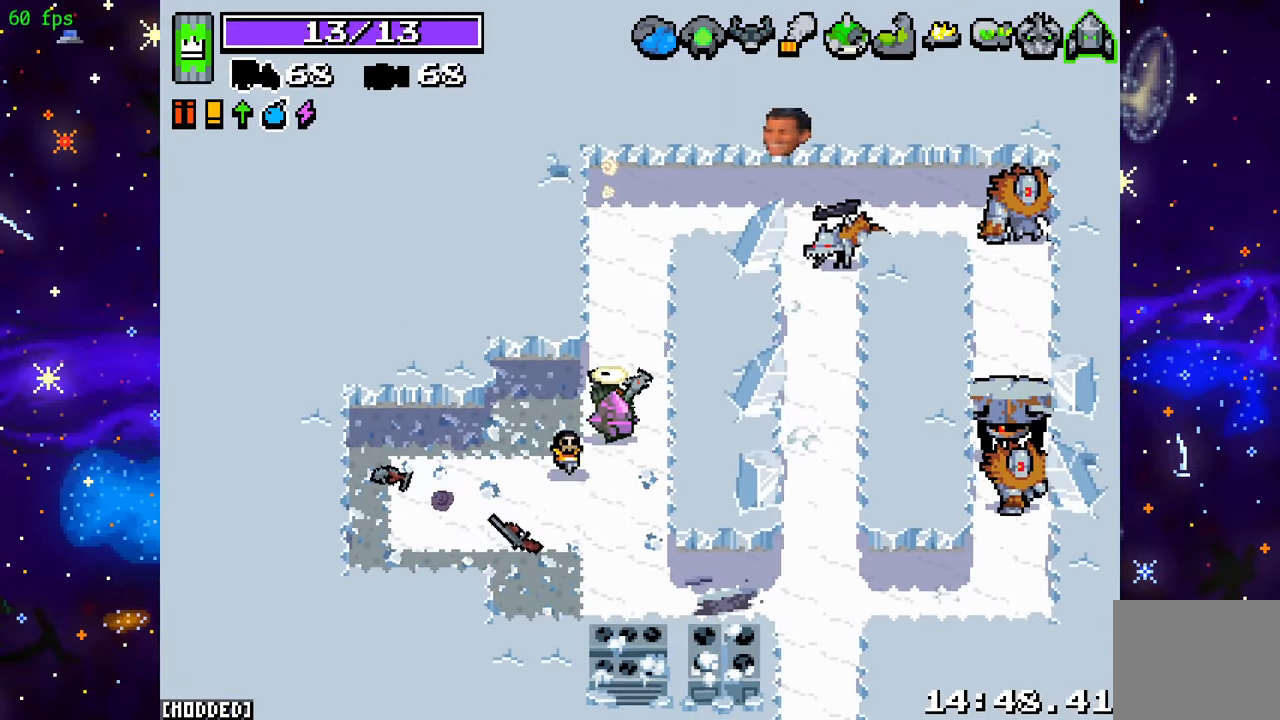
{"buttons": [], "left_stick": "up-right", "right_stick": "right", "events": [[83, "left_stick", "up"], [333, "right_stick", "right"], [417, "left_stick", "up-right"]]}
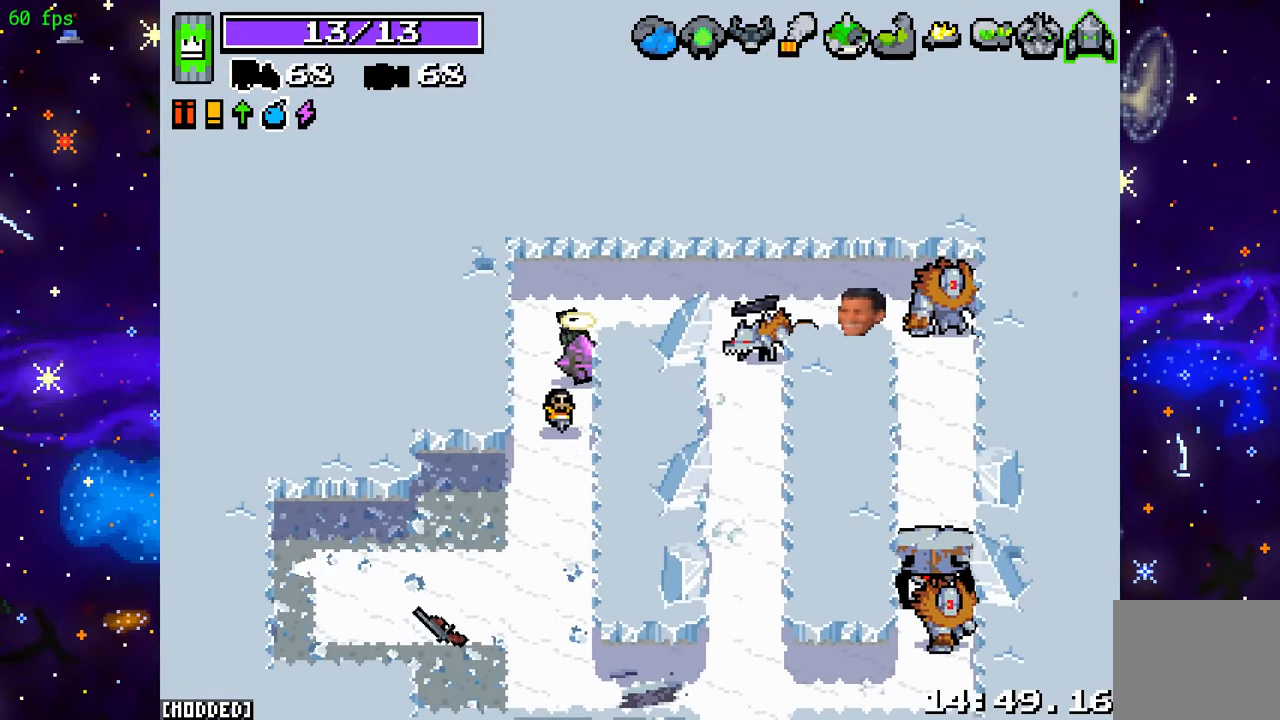
{"buttons": ["R2"], "left_stick": "right", "right_stick": "right", "events": [[50, "left_stick", "right"], [150, "R2", "down"]]}
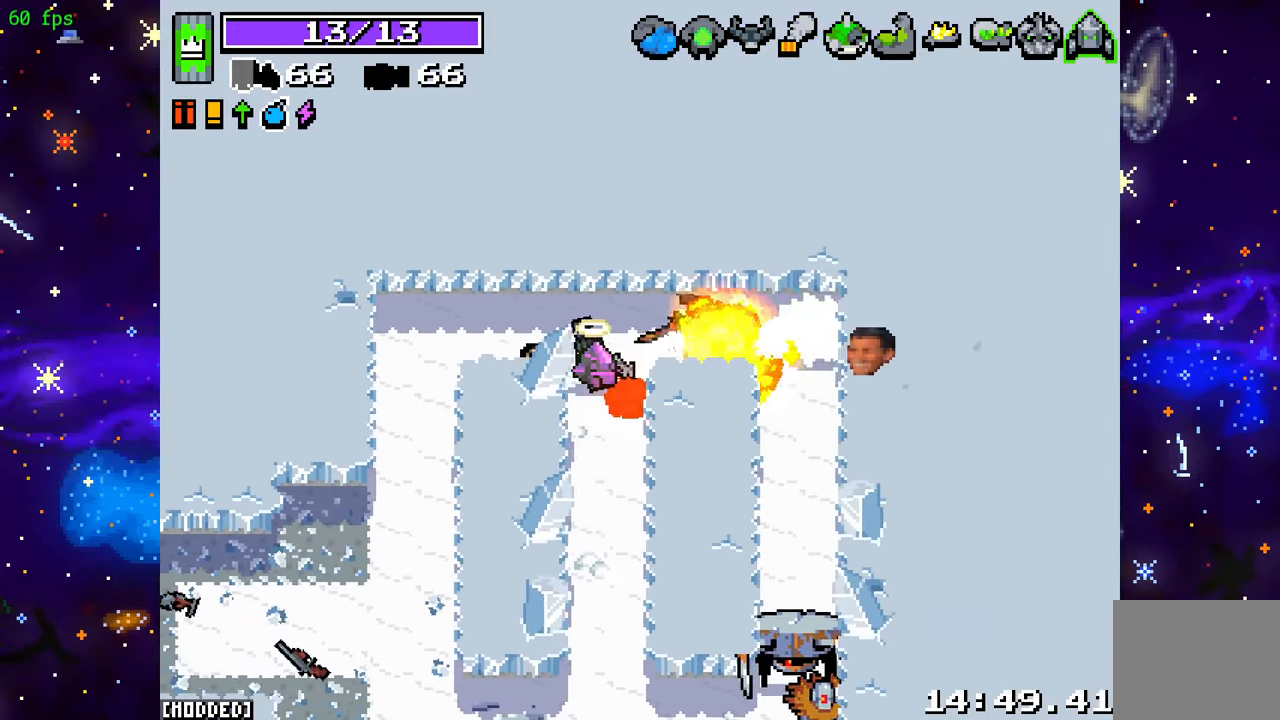
{"buttons": [], "left_stick": "down-right", "right_stick": "down", "events": [[367, "R2", "up"], [467, "left_stick", "down-right"], [500, "right_stick", "down"]]}